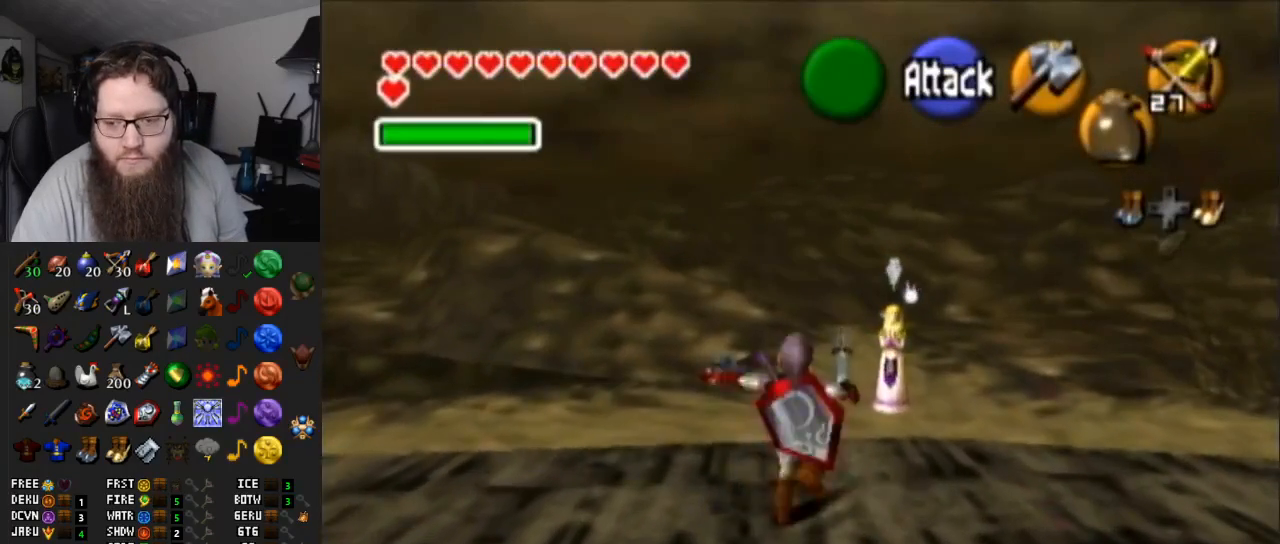
Gameplay with a controller (Nintendo layout); each line is a JSON object with the inputs held at the frame after it. "events" lists button and stick changes between this image and that frame as [ms after this image, input, new state], when the widget could be followed in between. Not read: L3 R3.
{"buttons": [], "left_stick": "up-right", "right_stick": "center", "events": [[250, "A", "up"], [483, "left_stick", "up-right"]]}
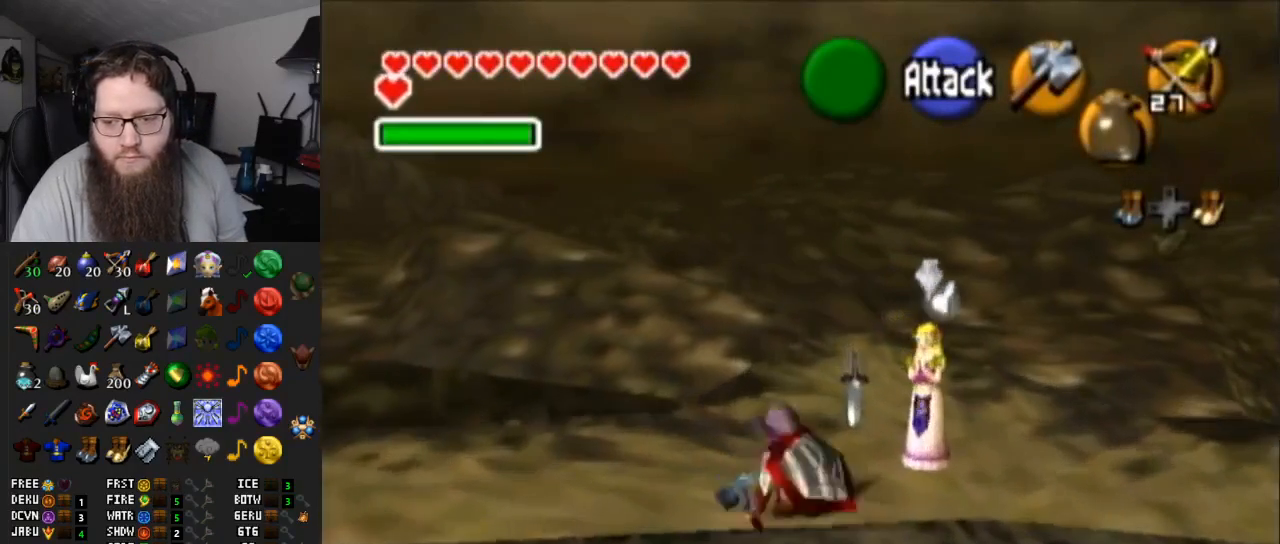
{"buttons": [], "left_stick": "up", "right_stick": "center", "events": [[117, "left_stick", "up"]]}
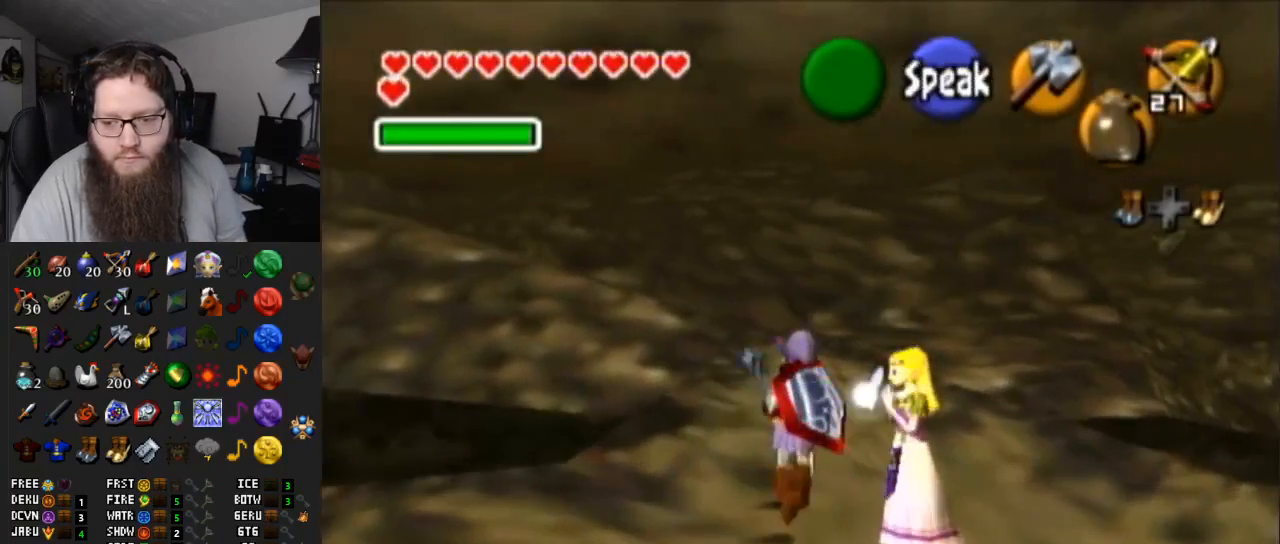
{"buttons": [], "left_stick": "center", "right_stick": "center", "events": [[233, "left_stick", "center"]]}
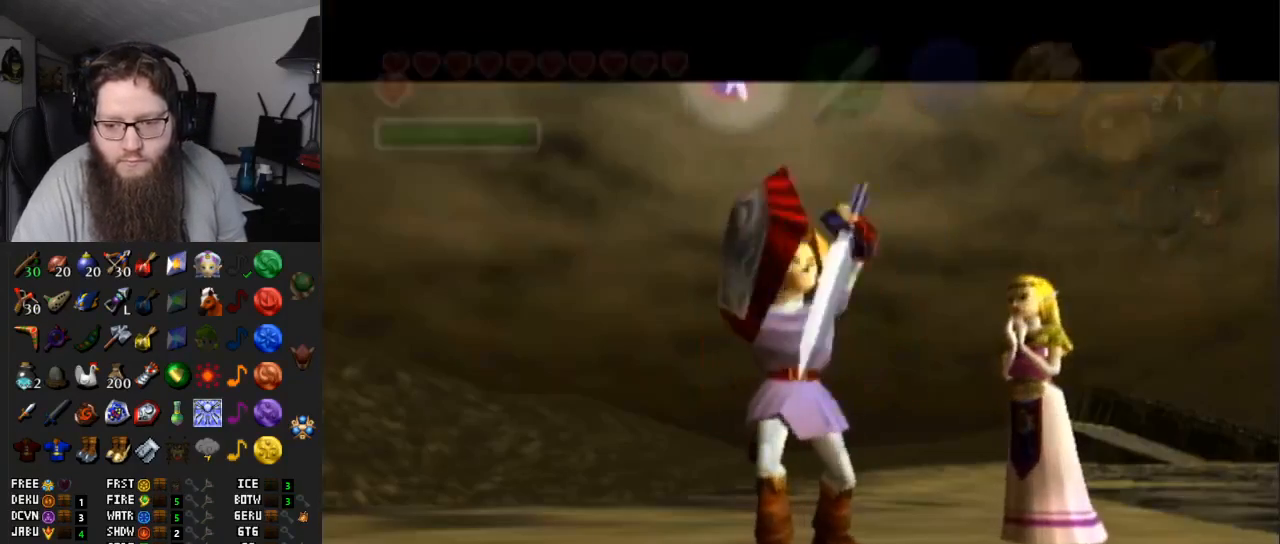
{"buttons": [], "left_stick": "center", "right_stick": "center", "events": []}
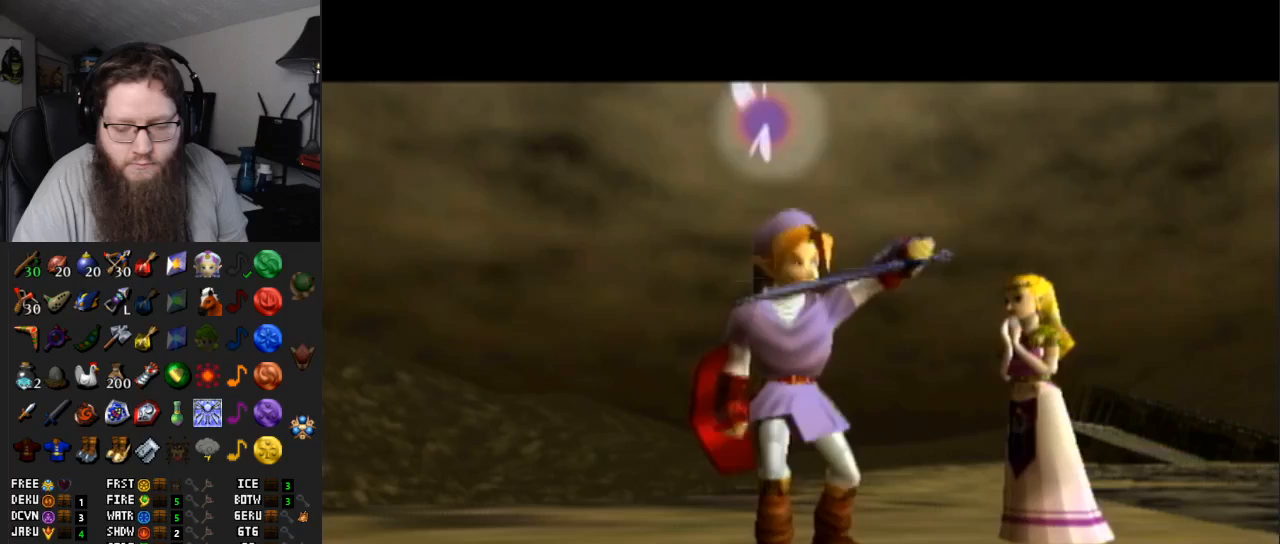
{"buttons": ["A"], "left_stick": "down-right", "right_stick": "center", "events": [[283, "left_stick", "down-right"], [433, "A", "down"]]}
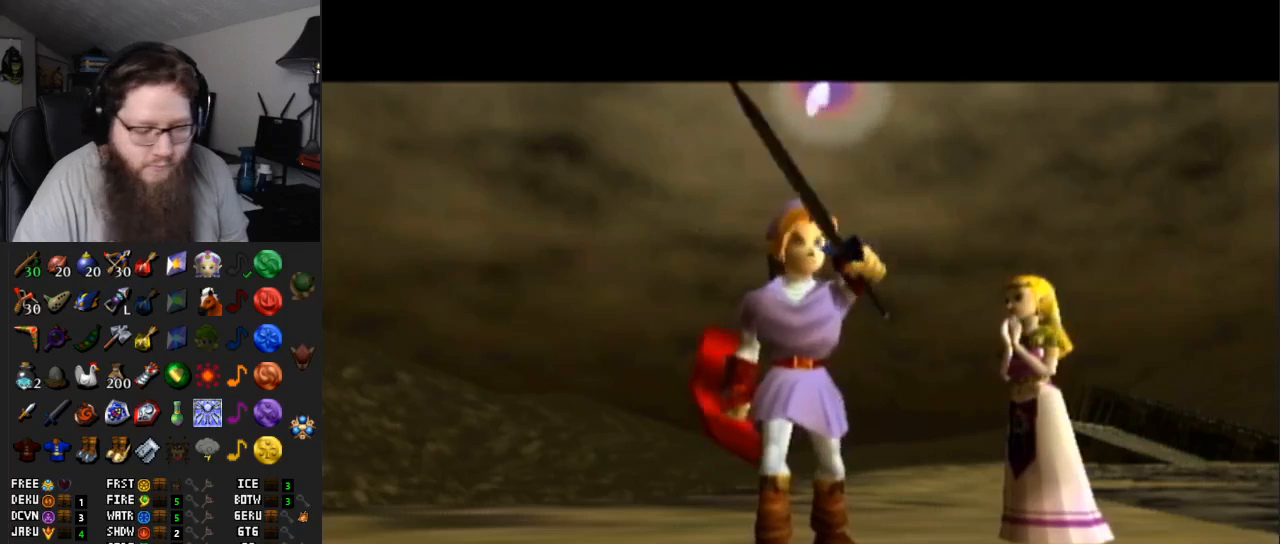
{"buttons": ["A"], "left_stick": "center", "right_stick": "center", "events": [[267, "A", "up"], [333, "left_stick", "center"], [467, "A", "down"]]}
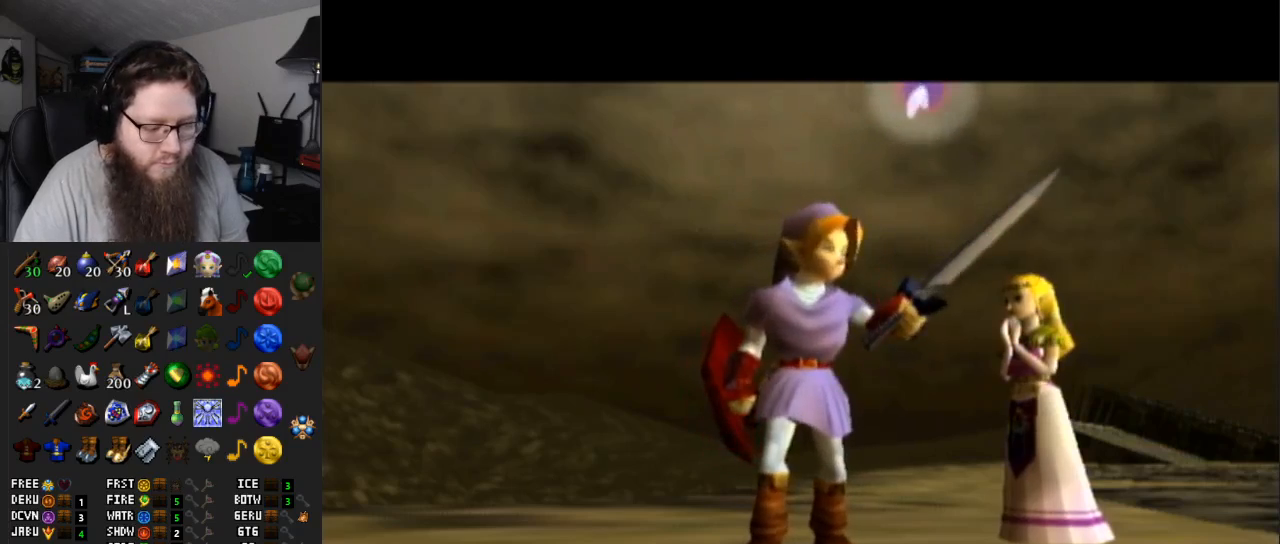
{"buttons": ["A"], "left_stick": "right", "right_stick": "center", "events": [[117, "left_stick", "right"]]}
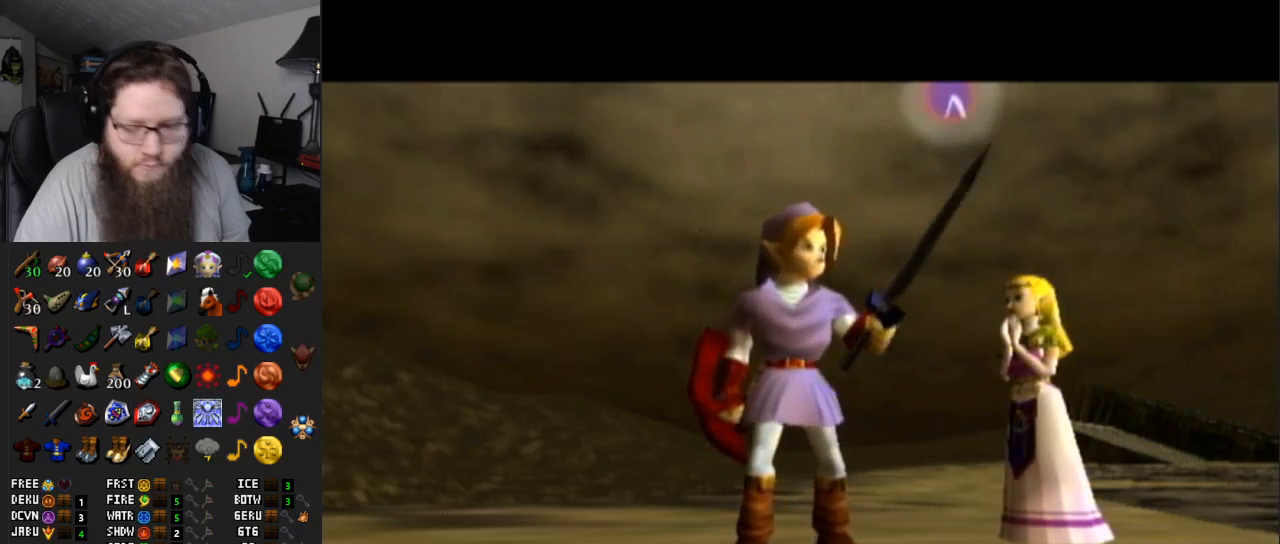
{"buttons": [], "left_stick": "right", "right_stick": "center", "events": [[67, "A", "up"]]}
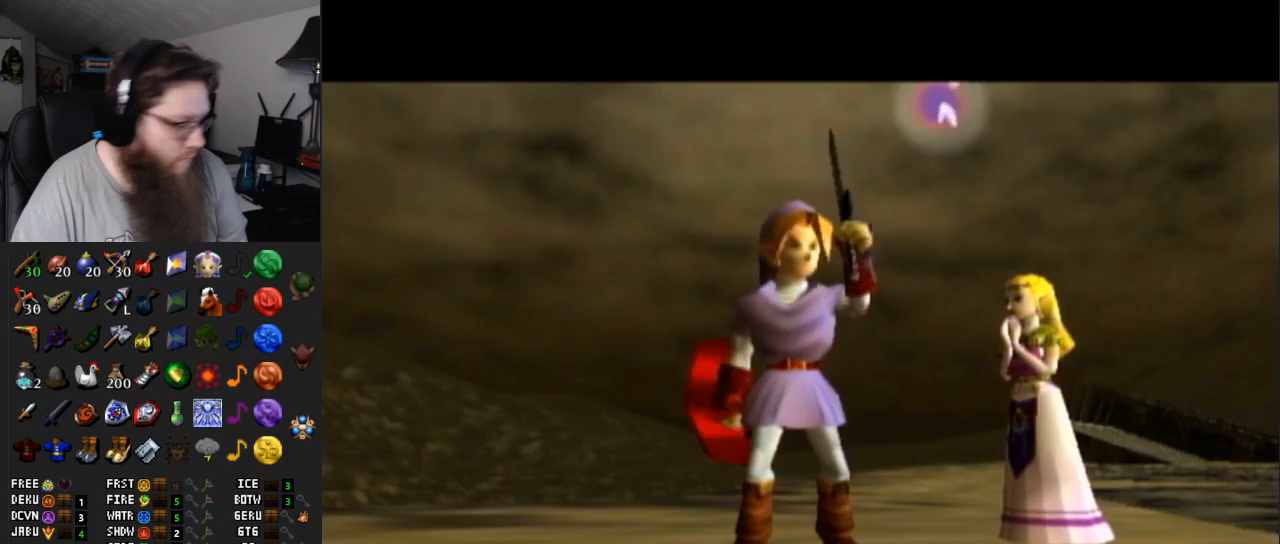
{"buttons": [], "left_stick": "right", "right_stick": "center", "events": []}
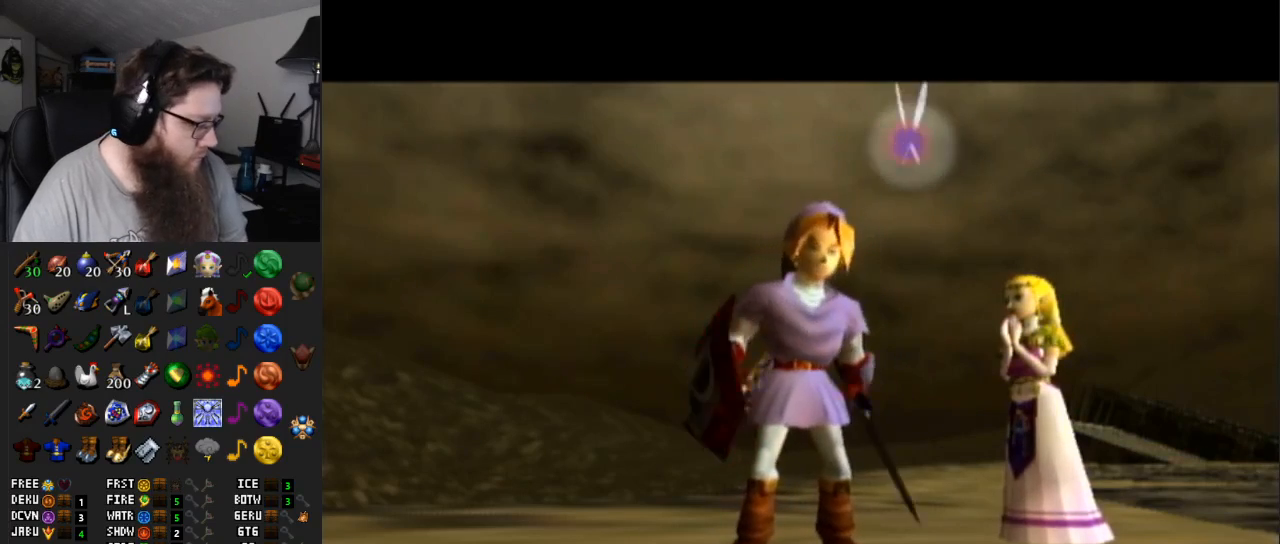
{"buttons": [], "left_stick": "right", "right_stick": "center", "events": []}
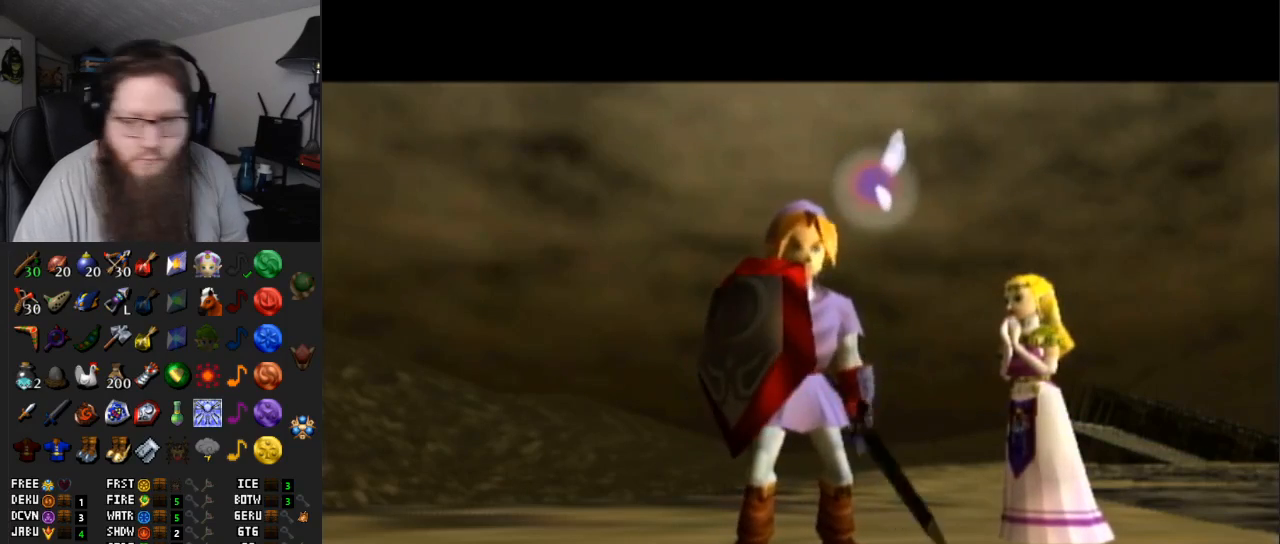
{"buttons": [], "left_stick": "up-right", "right_stick": "center", "events": [[483, "left_stick", "up-right"]]}
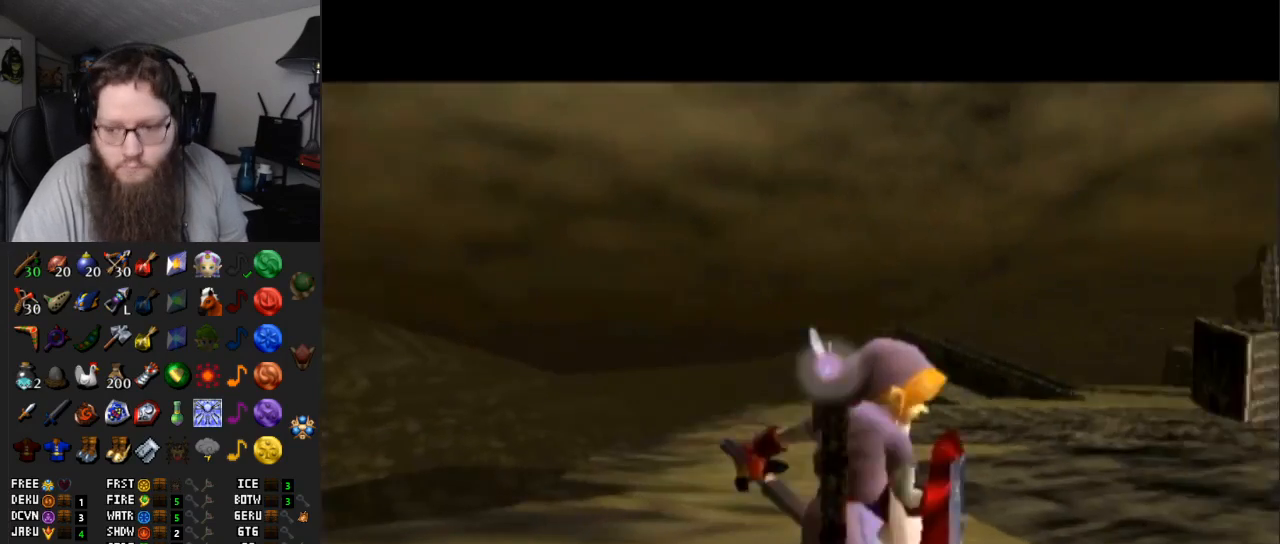
{"buttons": [], "left_stick": "up-right", "right_stick": "center", "events": []}
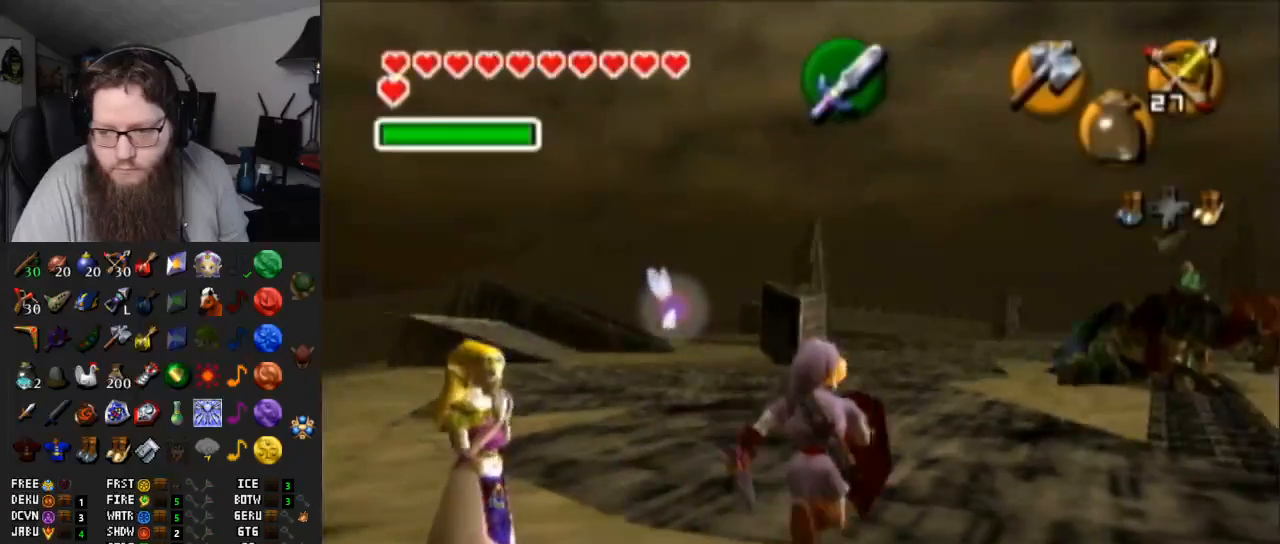
{"buttons": [], "left_stick": "up", "right_stick": "center", "events": [[50, "A", "down"], [450, "A", "up"], [450, "left_stick", "up"]]}
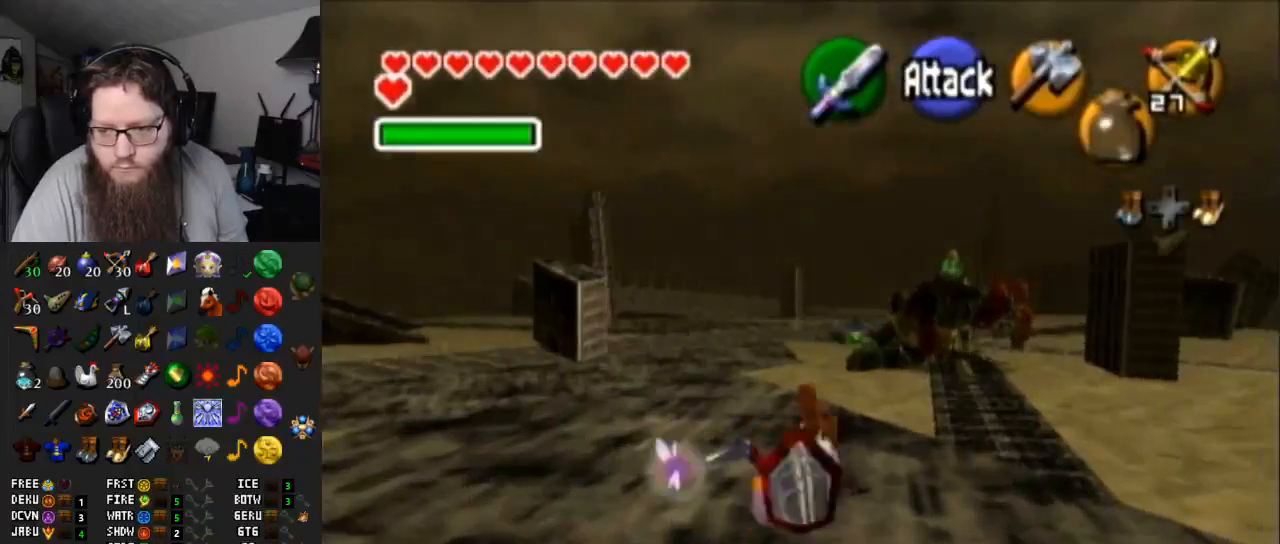
{"buttons": ["A"], "left_stick": "up", "right_stick": "center", "events": [[233, "A", "down"]]}
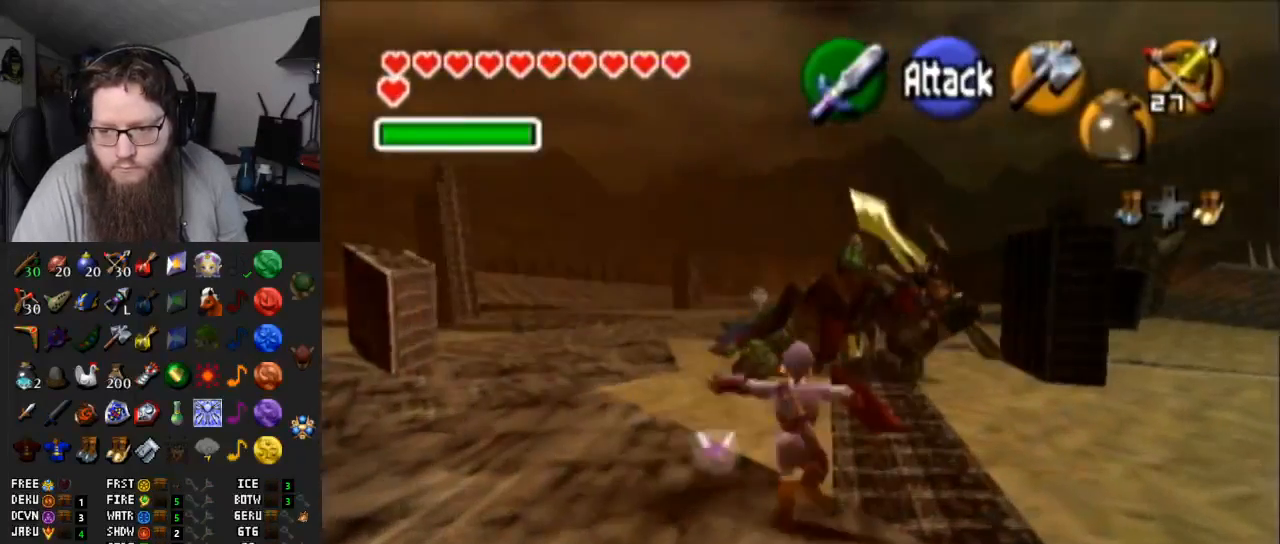
{"buttons": ["L1"], "left_stick": "up", "right_stick": "center", "events": [[100, "A", "up"], [100, "left_stick", "up-left"], [467, "left_stick", "up"], [483, "L1", "down"]]}
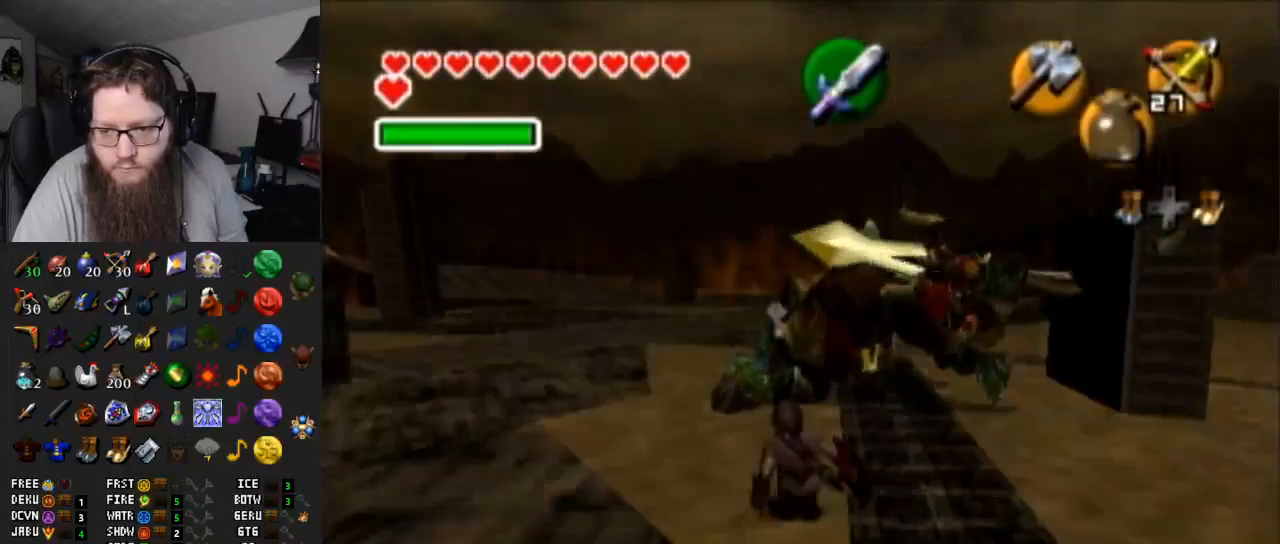
{"buttons": ["A", "L1"], "left_stick": "up", "right_stick": "center", "events": [[300, "A", "down"]]}
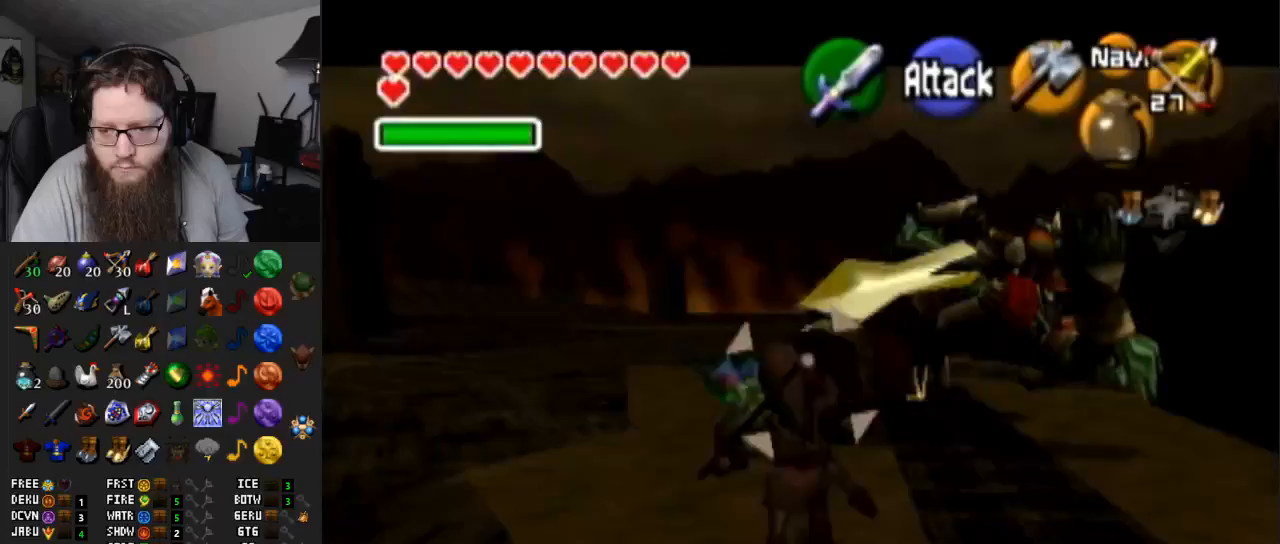
{"buttons": [], "left_stick": "center", "right_stick": "center", "events": [[33, "A", "up"], [33, "left_stick", "center"], [50, "L1", "up"]]}
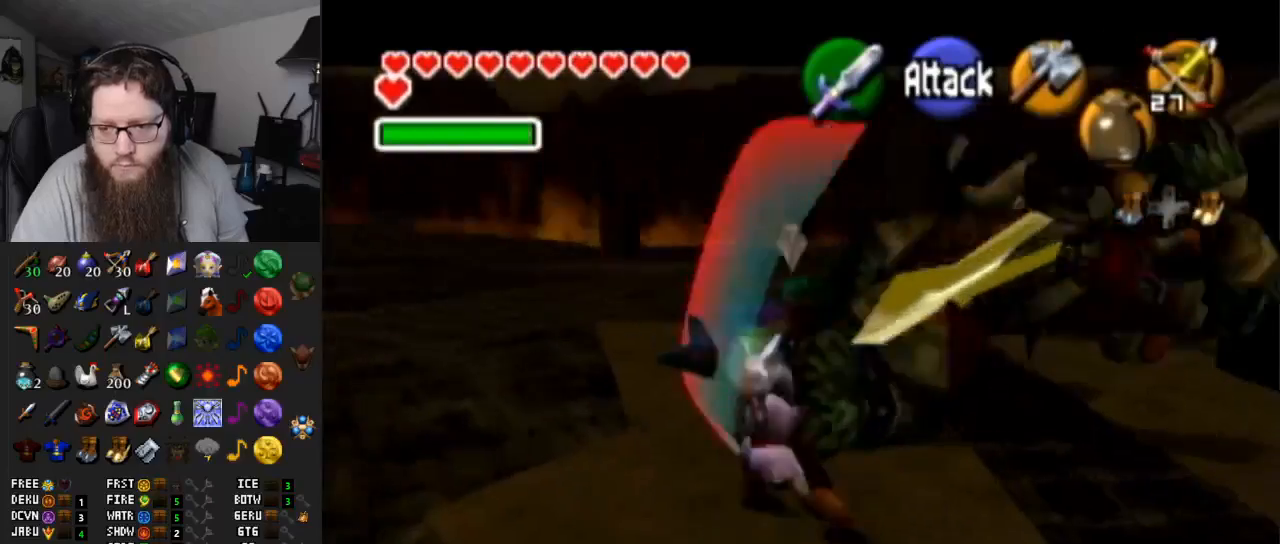
{"buttons": ["B", "R1"], "left_stick": "center", "right_stick": "center", "events": [[283, "left_stick", "up"], [333, "R1", "down"], [400, "B", "down"], [433, "left_stick", "center"]]}
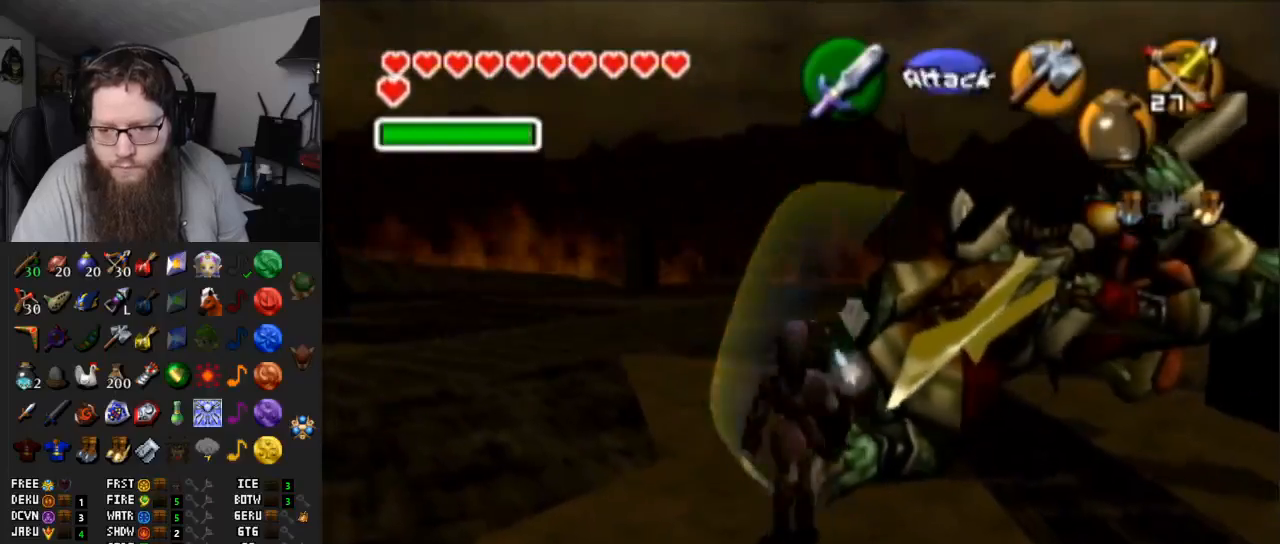
{"buttons": [], "left_stick": "center", "right_stick": "center", "events": [[50, "B", "up"], [50, "left_stick", "down"], [117, "B", "down"], [233, "B", "up"], [383, "left_stick", "down-right"], [483, "R1", "up"], [500, "left_stick", "center"]]}
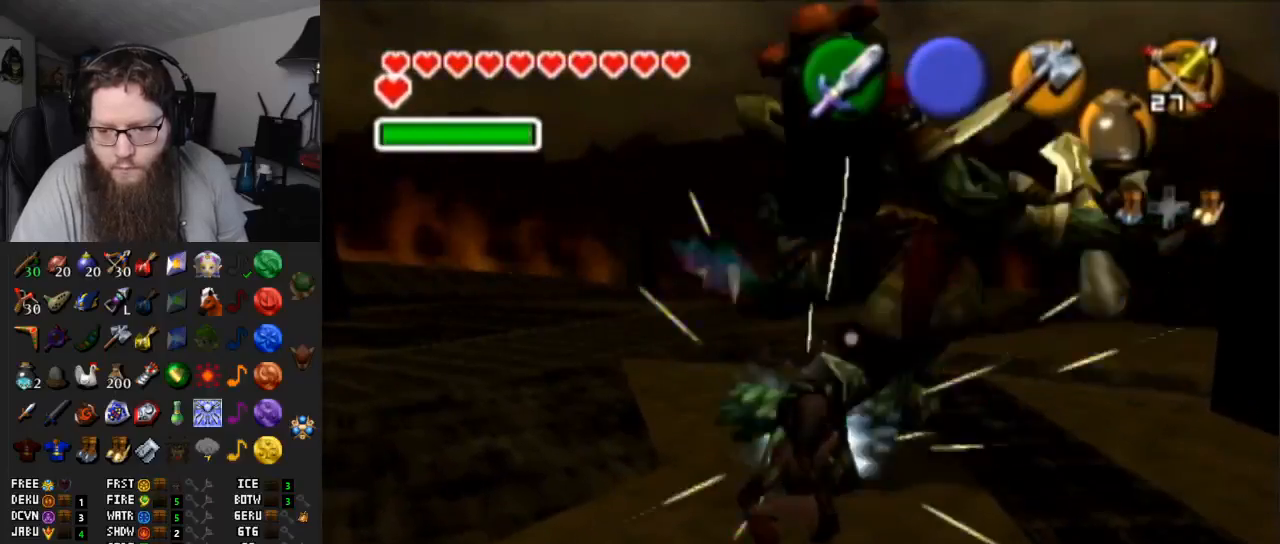
{"buttons": [], "left_stick": "up-right", "right_stick": "center", "events": [[133, "left_stick", "up-right"]]}
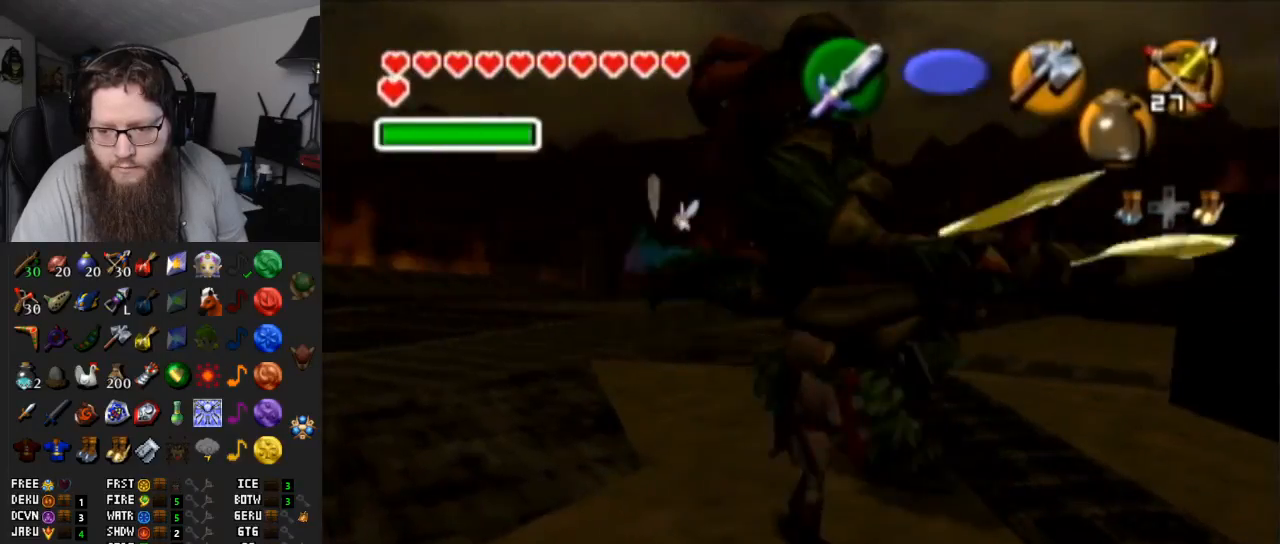
{"buttons": [], "left_stick": "center", "right_stick": "center", "events": [[67, "A", "down"], [67, "left_stick", "up"], [283, "A", "up"], [283, "left_stick", "center"]]}
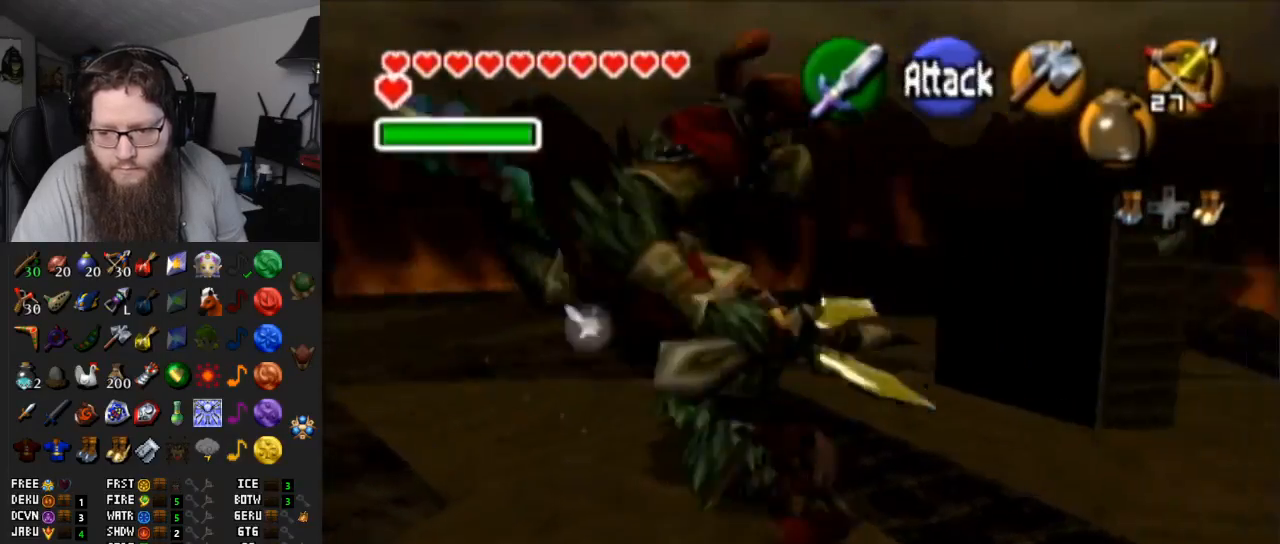
{"buttons": ["A"], "left_stick": "left", "right_stick": "center", "events": [[67, "left_stick", "up-left"], [200, "left_stick", "left"], [350, "A", "down"]]}
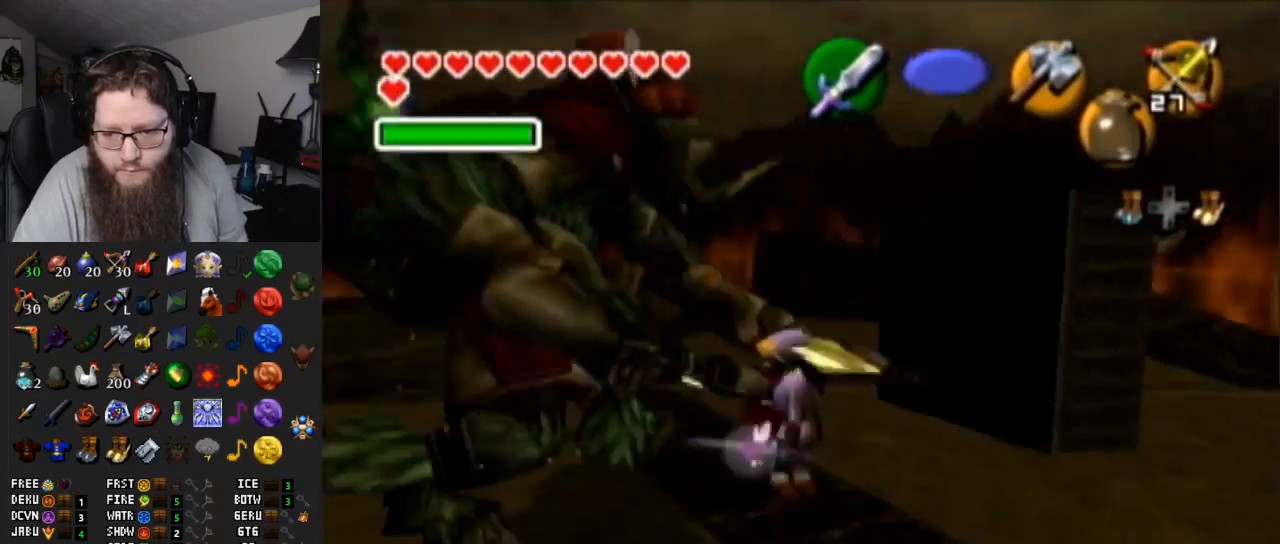
{"buttons": [], "left_stick": "down-left", "right_stick": "center", "events": [[250, "A", "up"], [467, "left_stick", "down-left"]]}
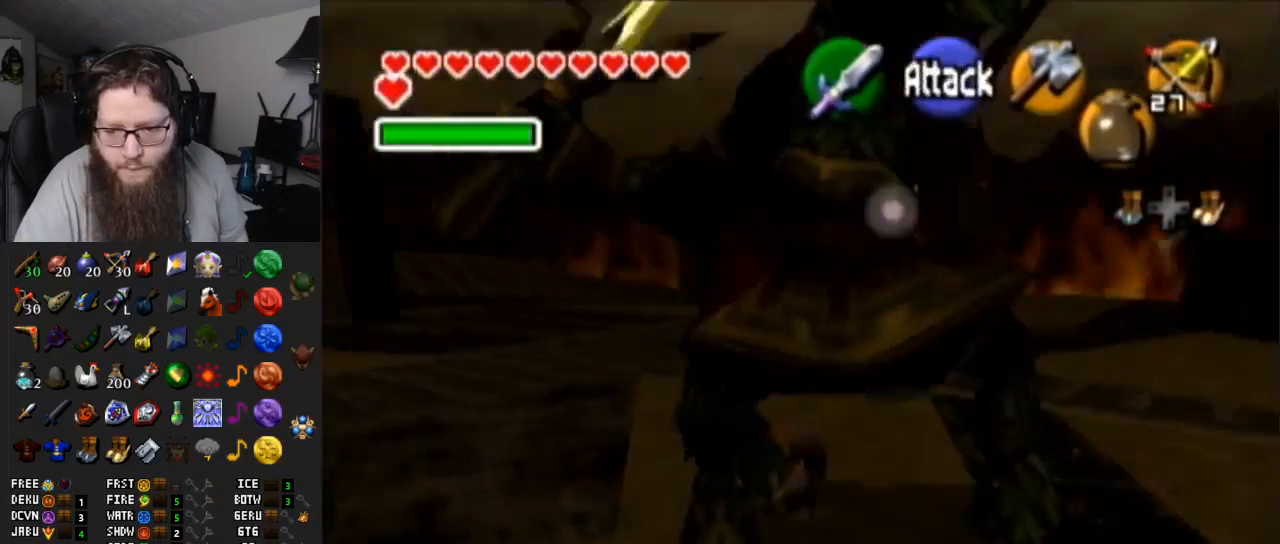
{"buttons": [], "left_stick": "right", "right_stick": "center", "events": [[300, "left_stick", "center"], [467, "left_stick", "right"]]}
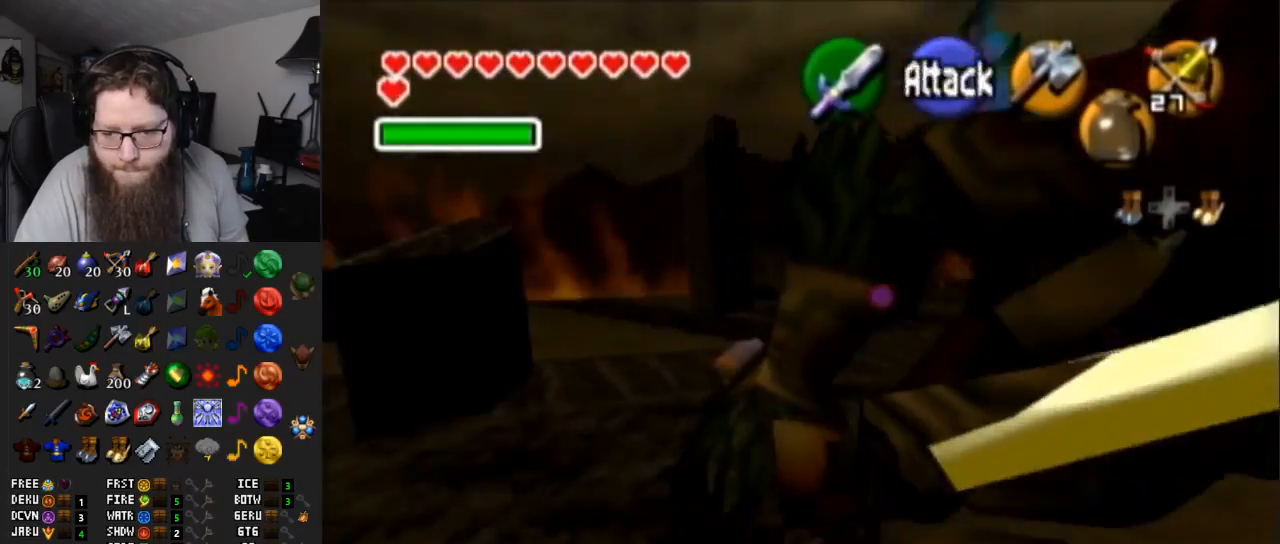
{"buttons": [], "left_stick": "center", "right_stick": "center", "events": [[117, "L1", "down"], [117, "left_stick", "center"], [183, "A", "down"], [367, "A", "up"], [433, "L1", "up"]]}
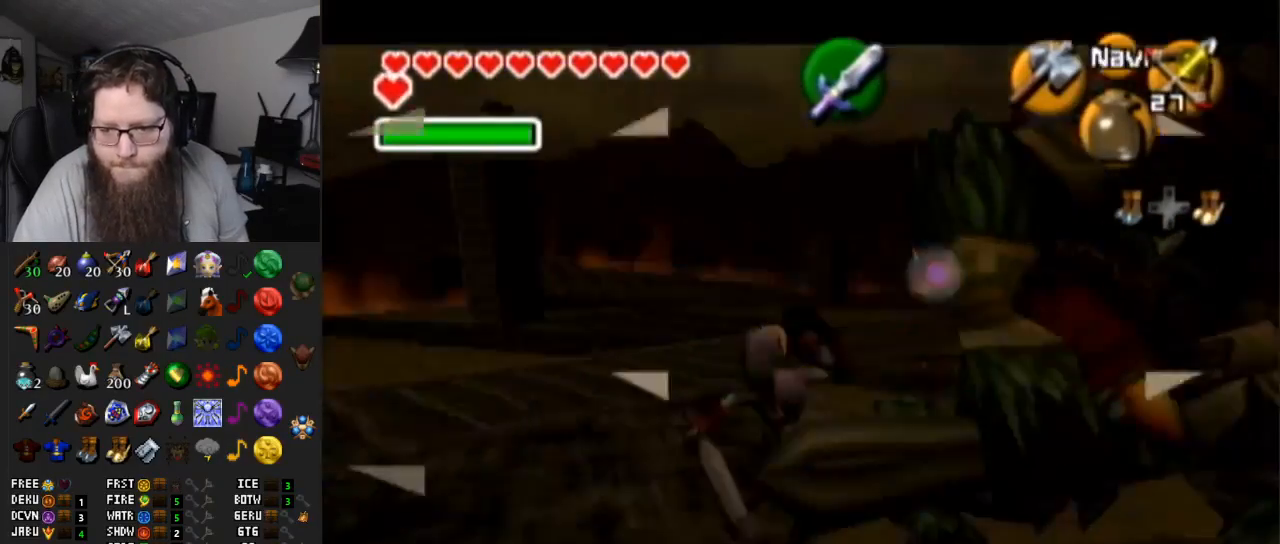
{"buttons": [], "left_stick": "center", "right_stick": "center", "events": []}
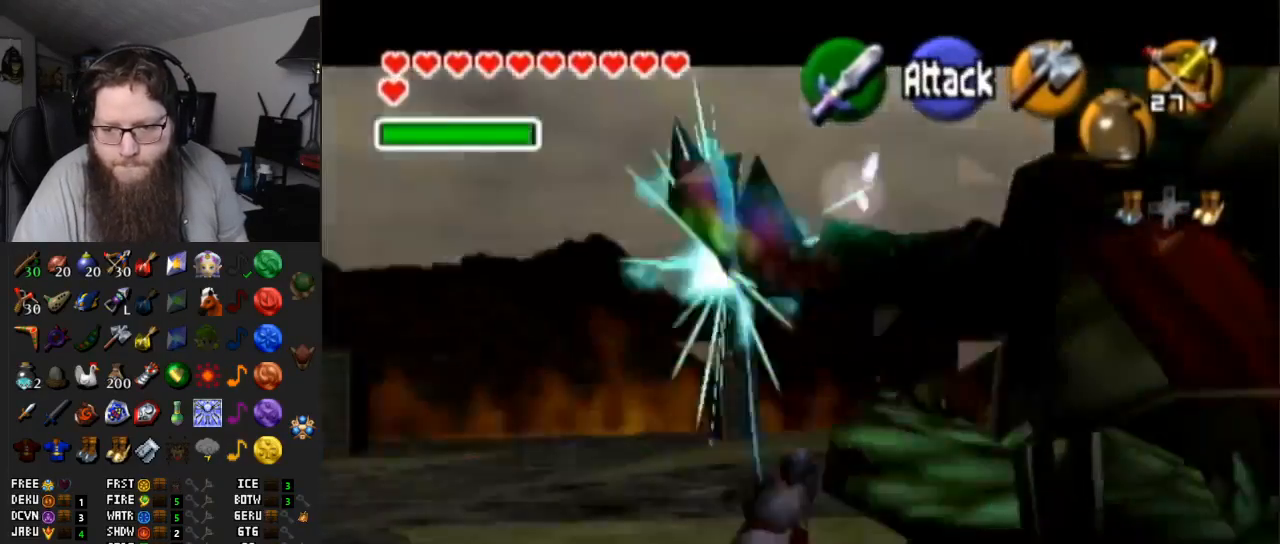
{"buttons": ["A"], "left_stick": "right", "right_stick": "center", "events": [[117, "left_stick", "right"], [400, "A", "down"]]}